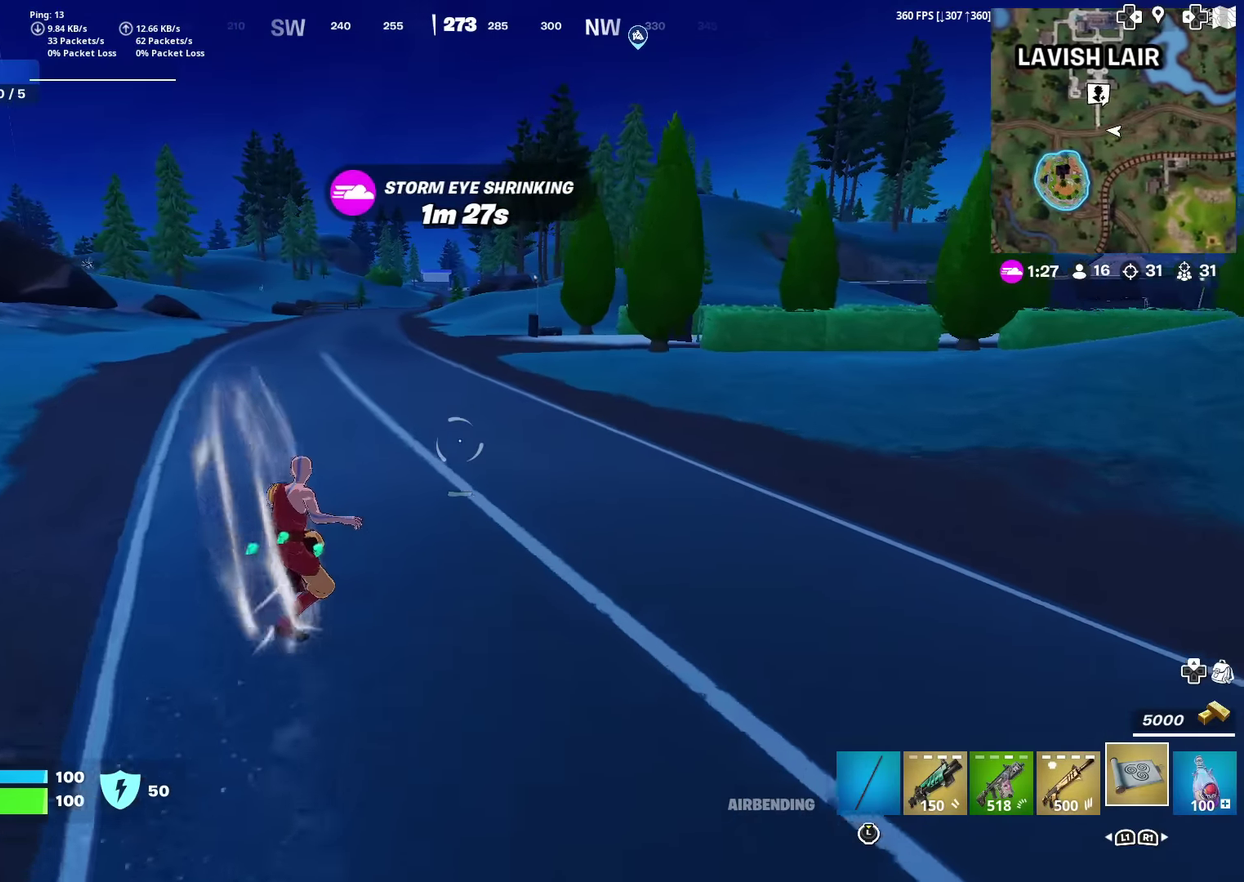
Gameplay with a controller (PlayStation layout); each line is a JSON object with the inputs held at the frame after it (dt_ms = milliseconds from this image to that frame). "events" lists button and stick changes between this image and that frame as [ms after this image, input, new state], when the widget could be followed in between. Not read: TOUCHPAD.
{"dt_ms": 400, "buttons": [], "left_stick": "up-left", "right_stick": "center", "events": []}
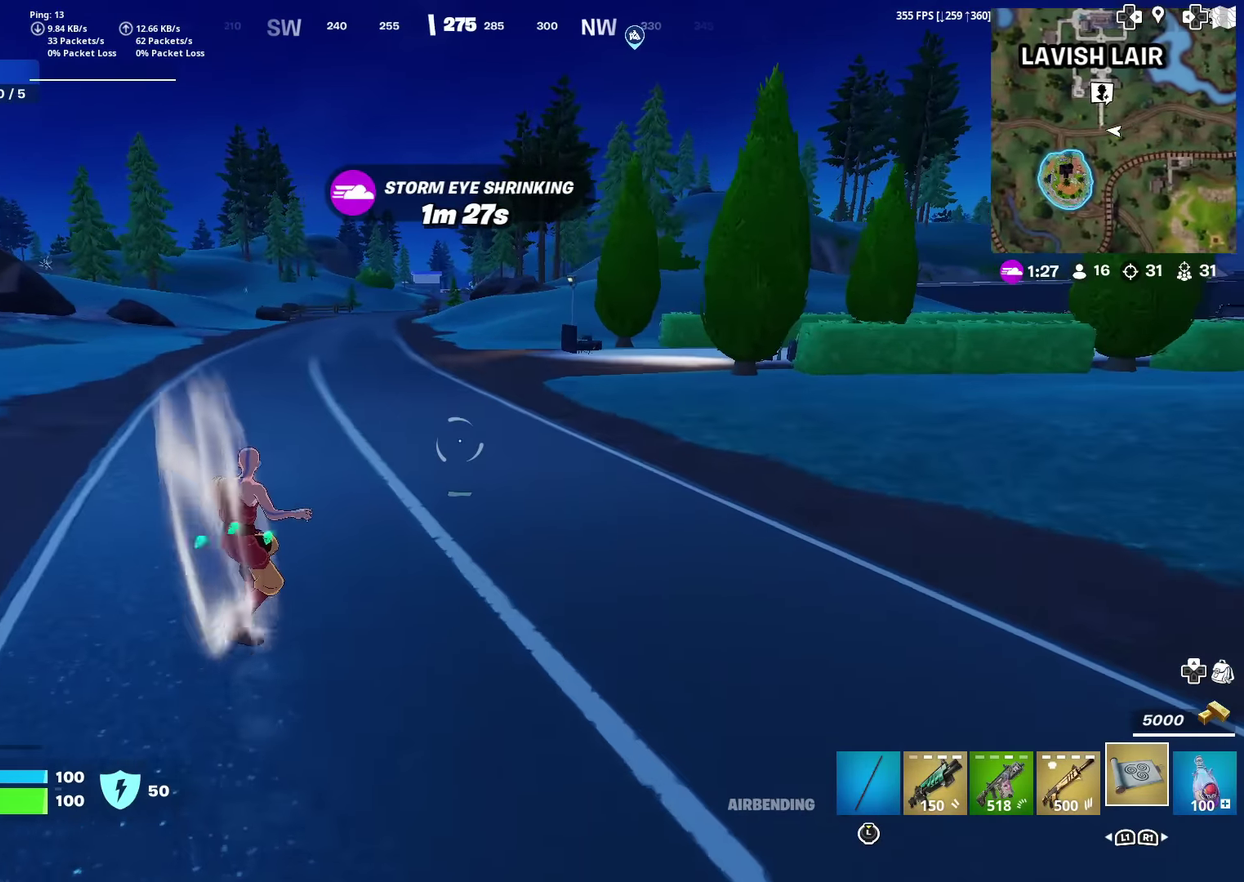
{"dt_ms": 601, "buttons": [], "left_stick": "up", "right_stick": "center", "events": [[468, "left_stick", "up"]]}
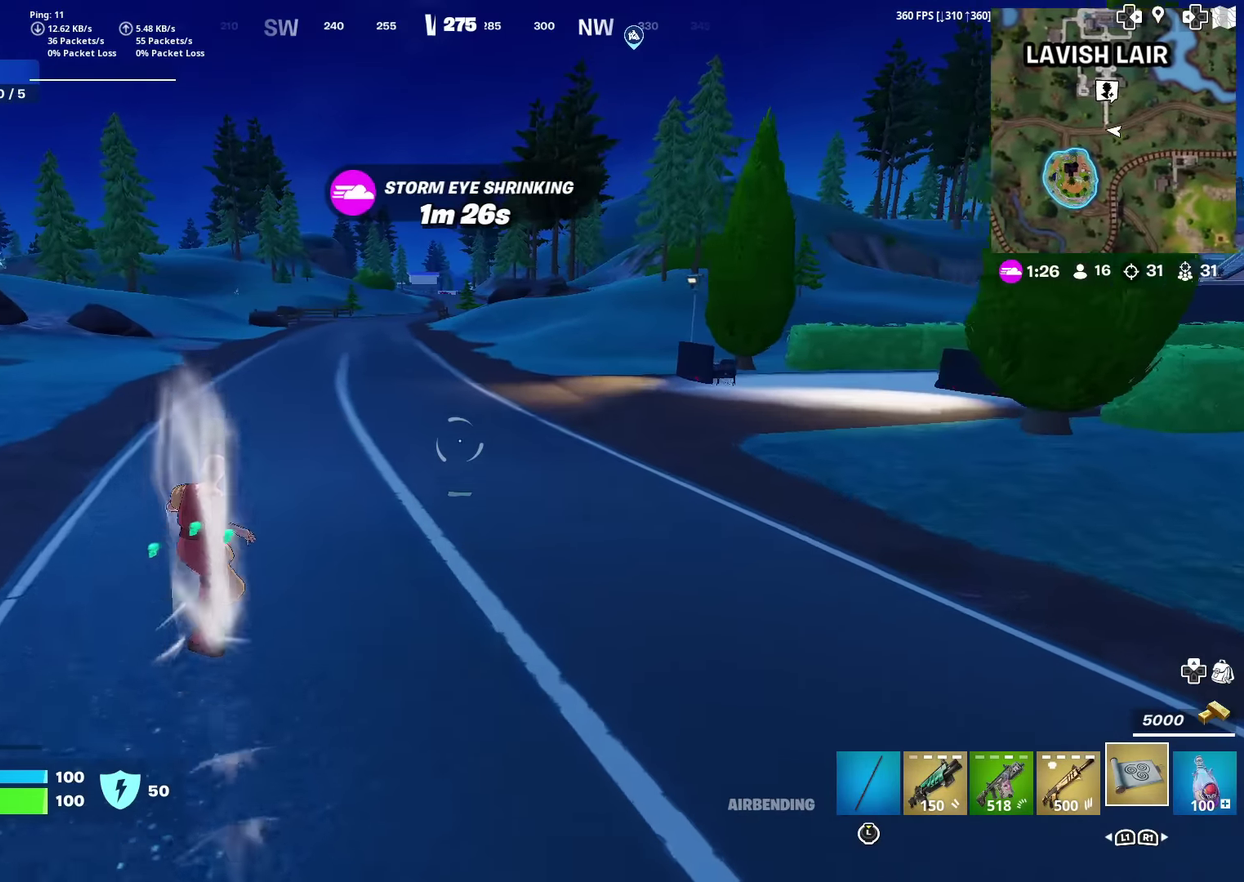
{"dt_ms": 400, "buttons": [], "left_stick": "up-left", "right_stick": "right", "events": [[33, "left_stick", "up-left"], [350, "right_stick", "right"]]}
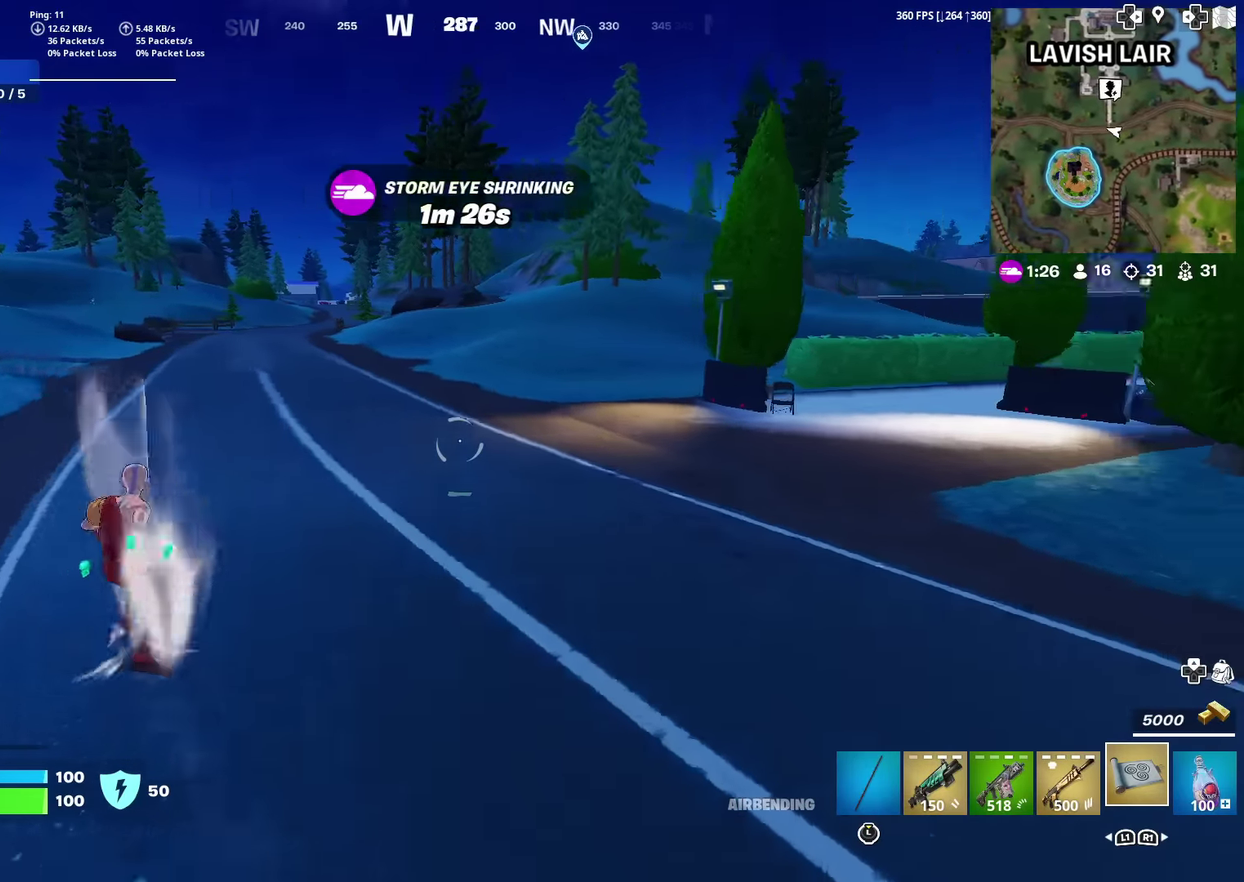
{"dt_ms": 501, "buttons": [], "left_stick": "up-left", "right_stick": "center", "events": [[117, "right_stick", "center"]]}
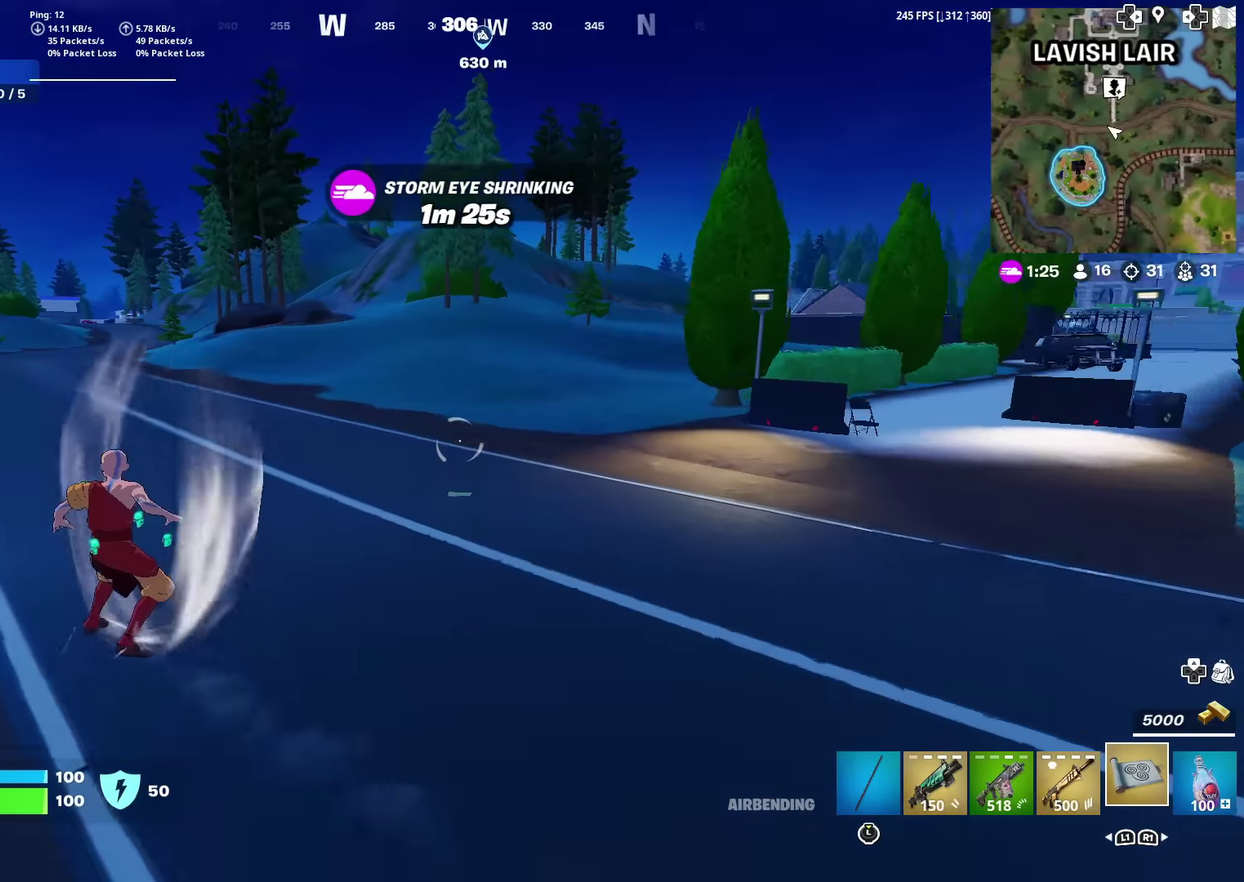
{"dt_ms": 500, "buttons": [], "left_stick": "up-left", "right_stick": "left", "events": [[417, "right_stick", "left"]]}
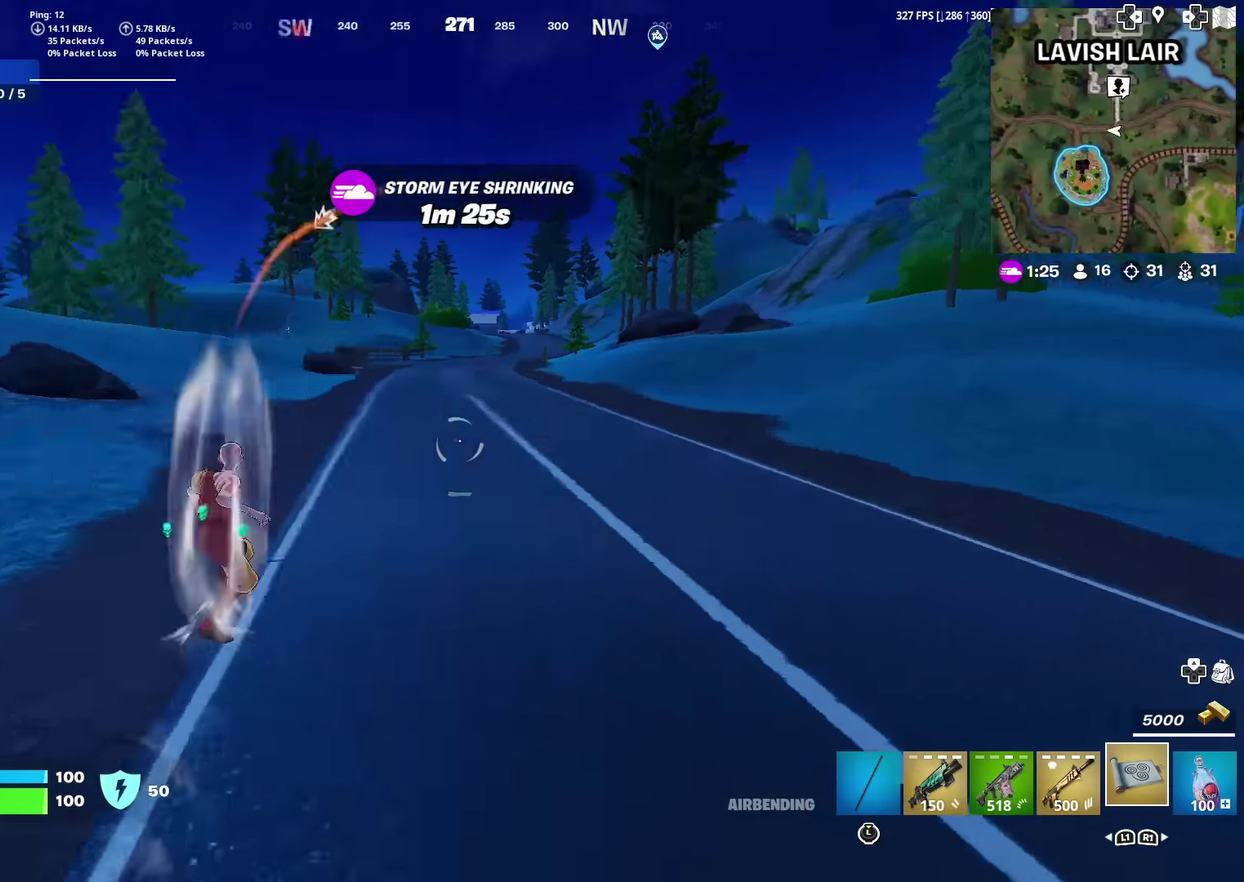
{"dt_ms": 501, "buttons": [], "left_stick": "up", "right_stick": "center", "events": [[50, "left_stick", "up"], [67, "right_stick", "center"]]}
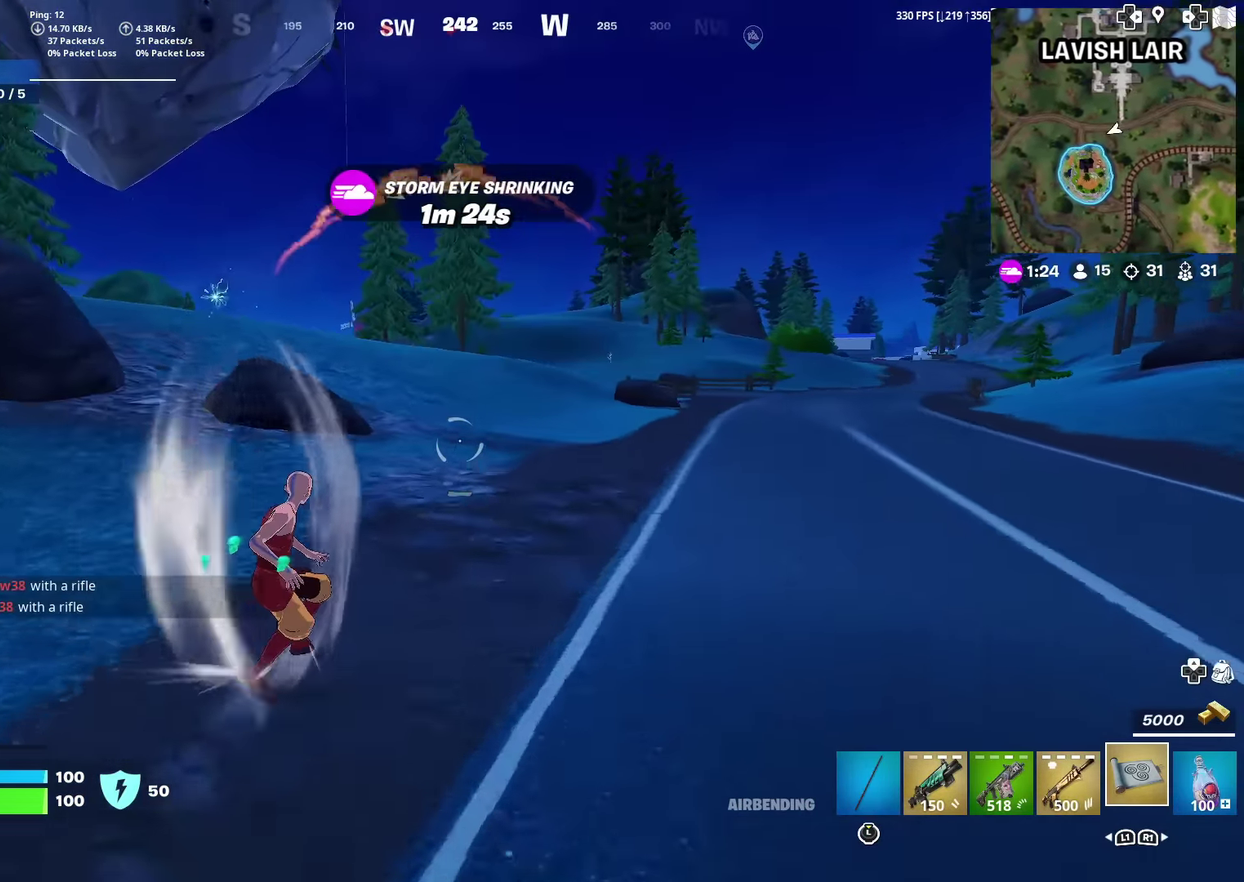
{"dt_ms": 501, "buttons": [], "left_stick": "up", "right_stick": "center", "events": []}
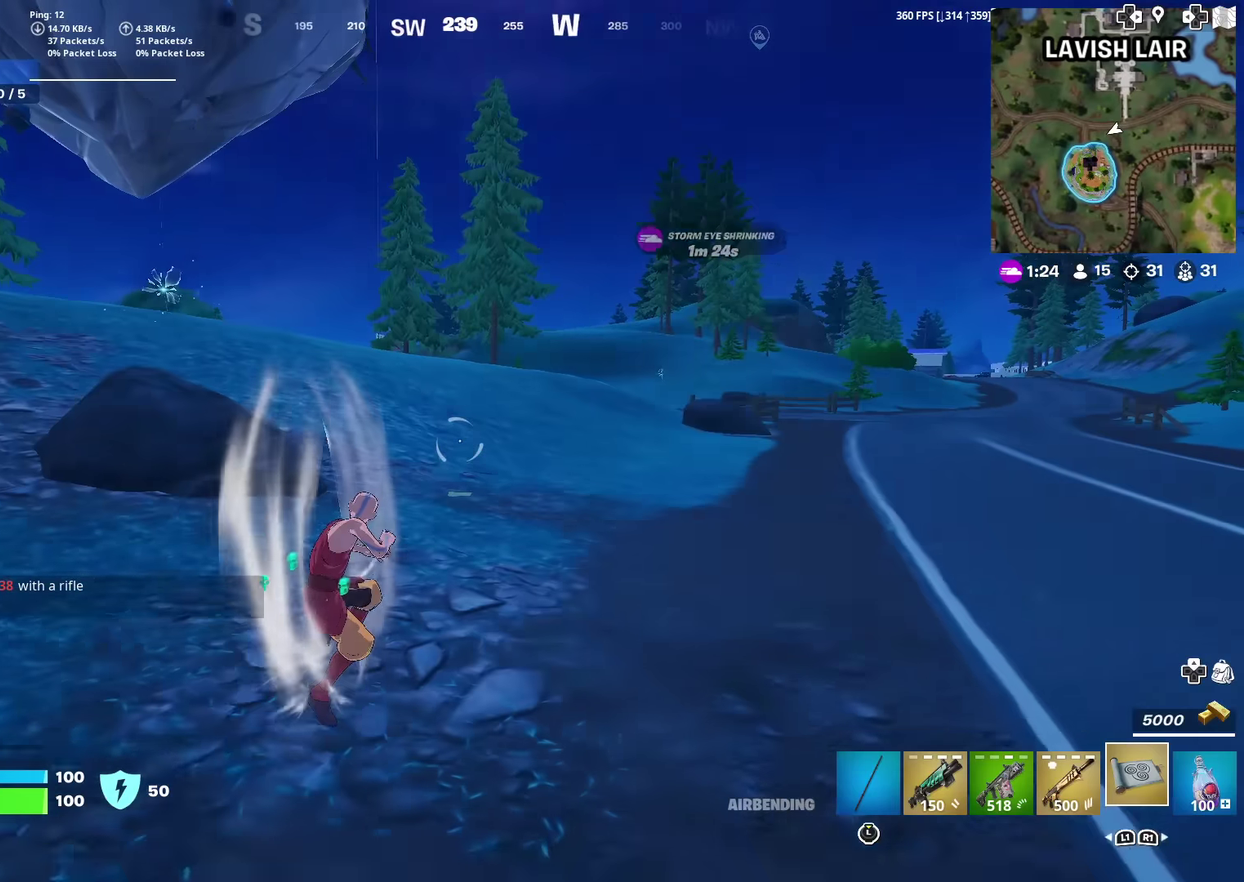
{"dt_ms": 500, "buttons": [], "left_stick": "up", "right_stick": "center", "events": []}
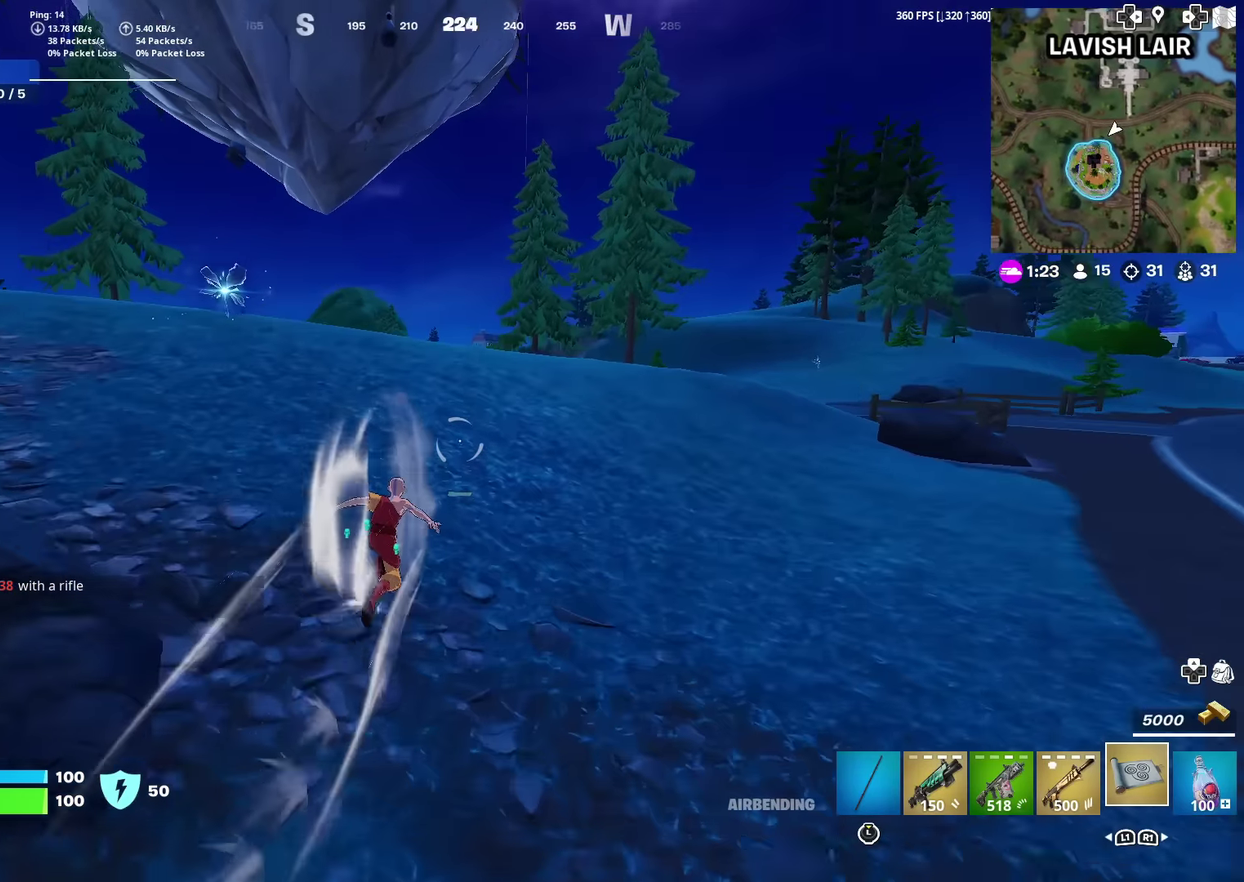
{"dt_ms": 501, "buttons": [], "left_stick": "up", "right_stick": "center", "events": []}
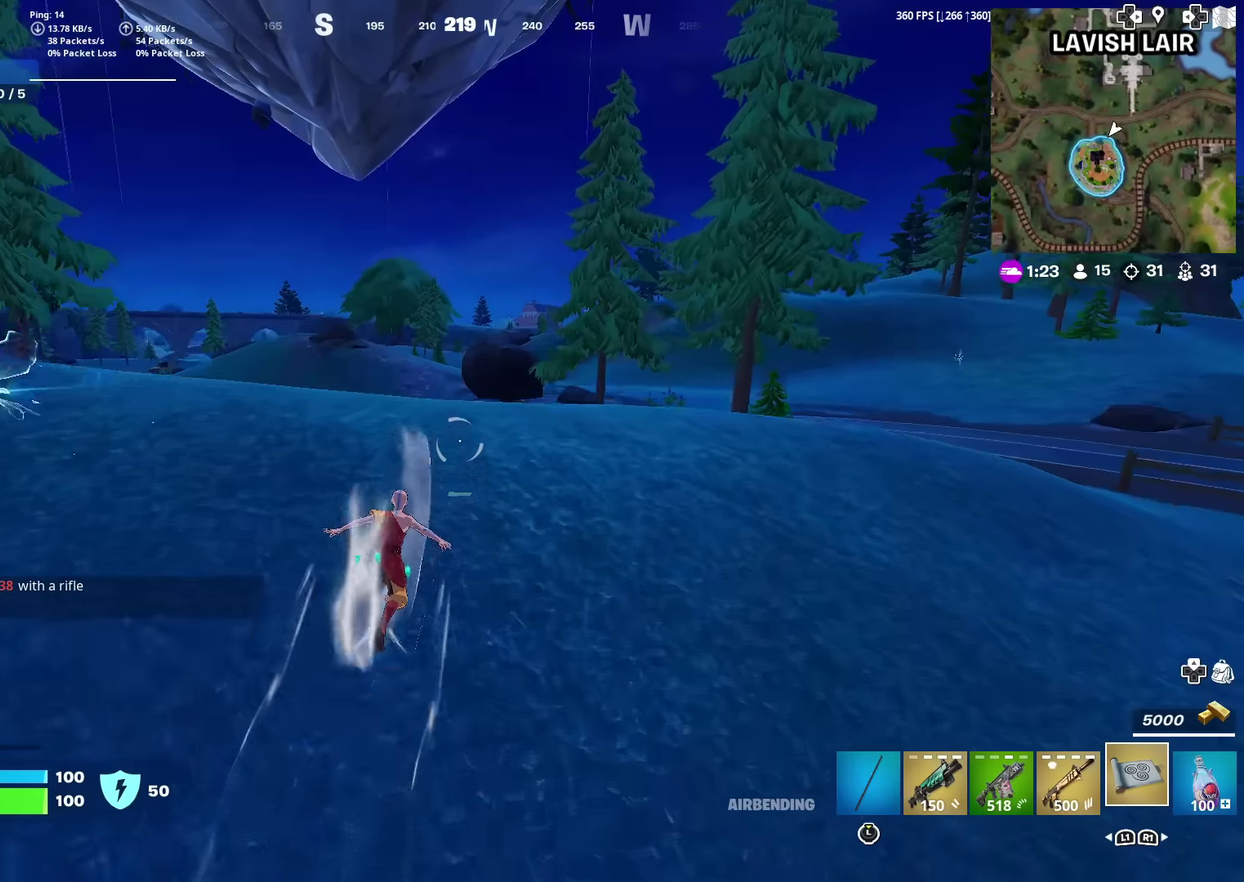
{"dt_ms": 400, "buttons": [], "left_stick": "up", "right_stick": "center", "events": []}
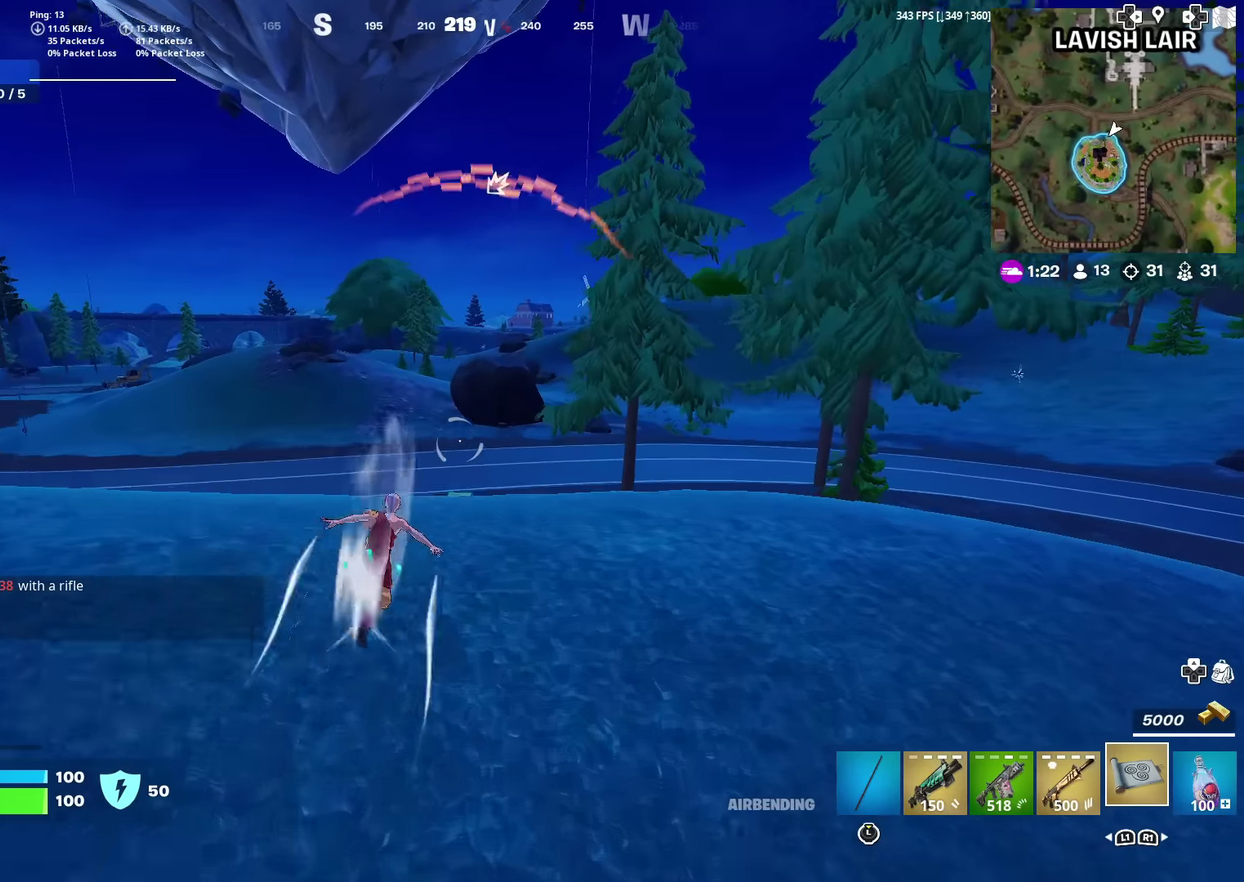
{"dt_ms": 601, "buttons": [], "left_stick": "up", "right_stick": "center", "events": []}
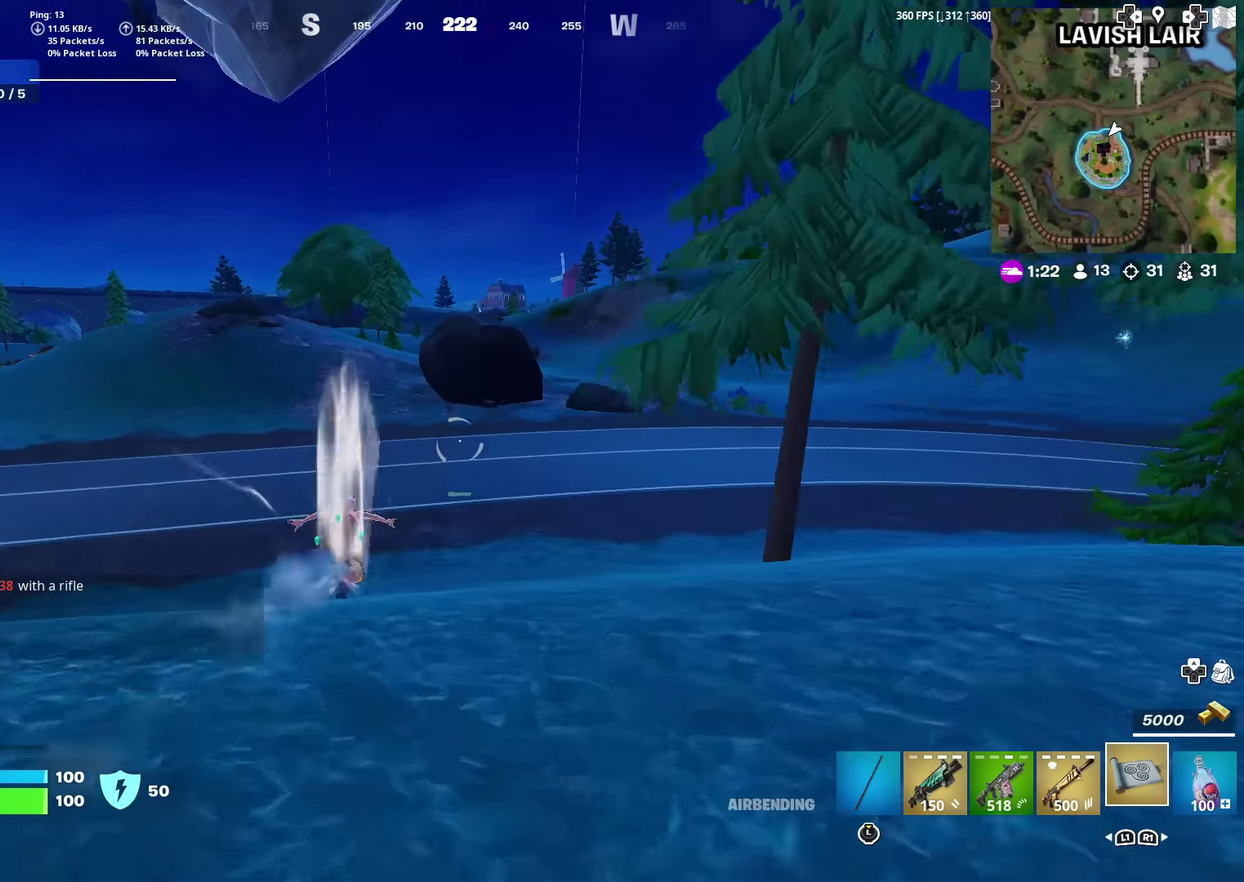
{"dt_ms": 300, "buttons": [], "left_stick": "up", "right_stick": "center", "events": []}
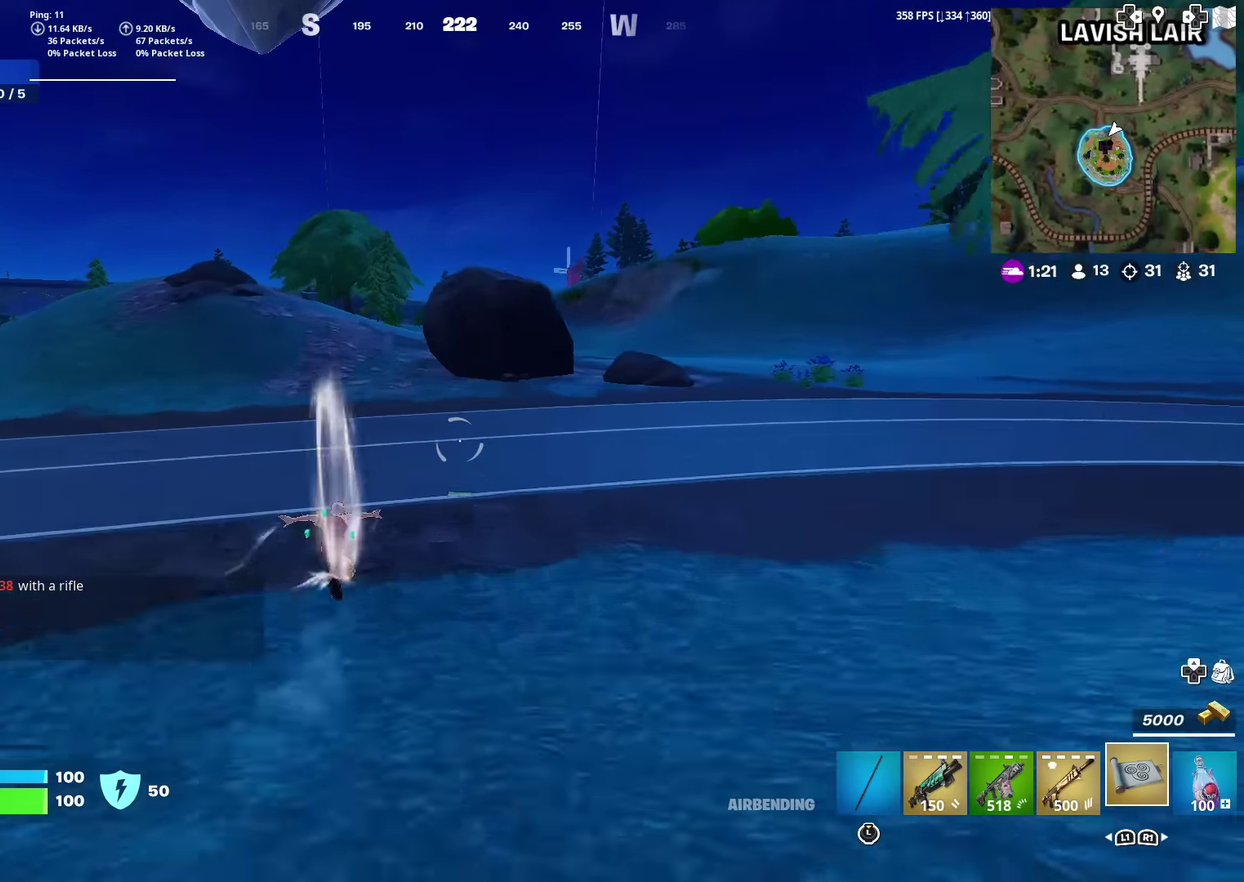
{"dt_ms": 701, "buttons": [], "left_stick": "up", "right_stick": "center", "events": []}
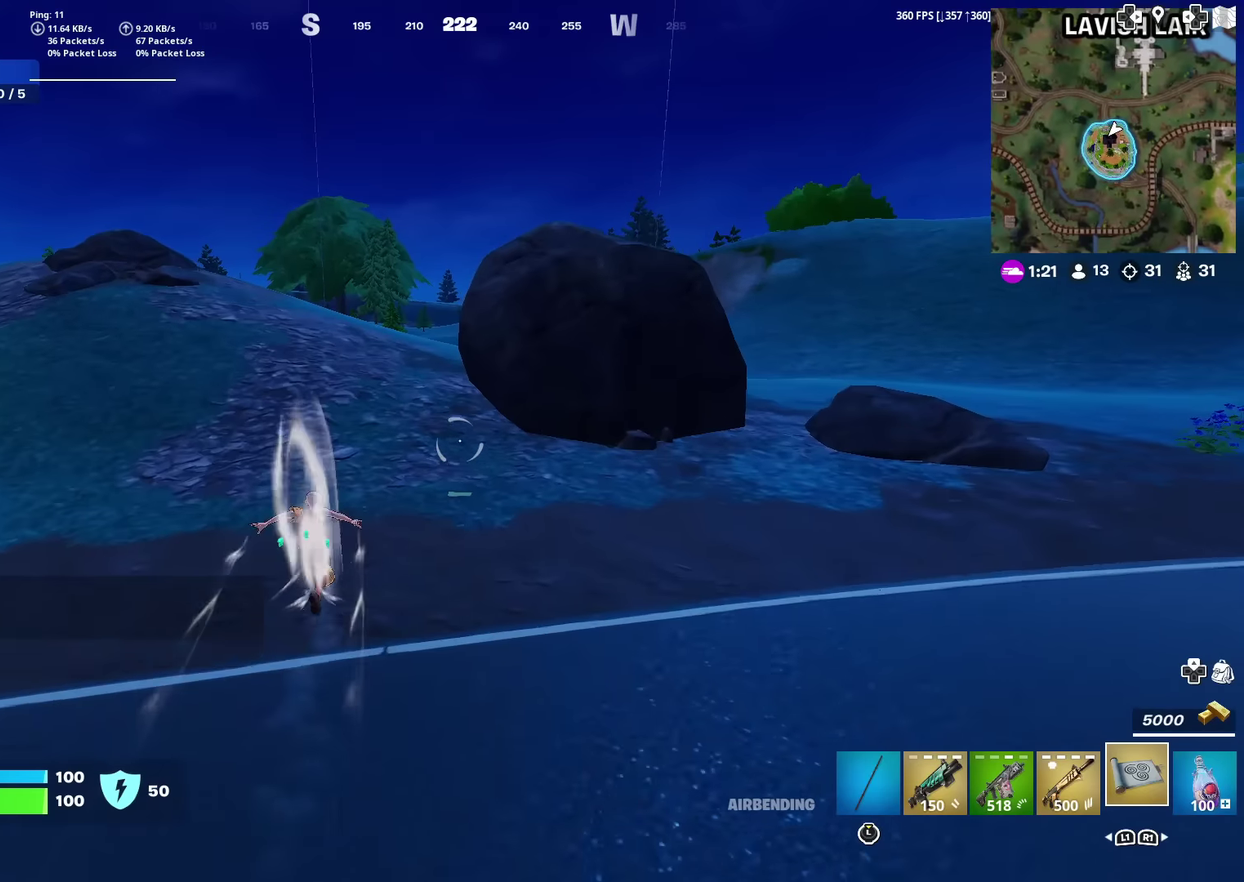
{"dt_ms": 300, "buttons": ["CROSS"], "left_stick": "up", "right_stick": "center", "events": [[250, "CROSS", "down"]]}
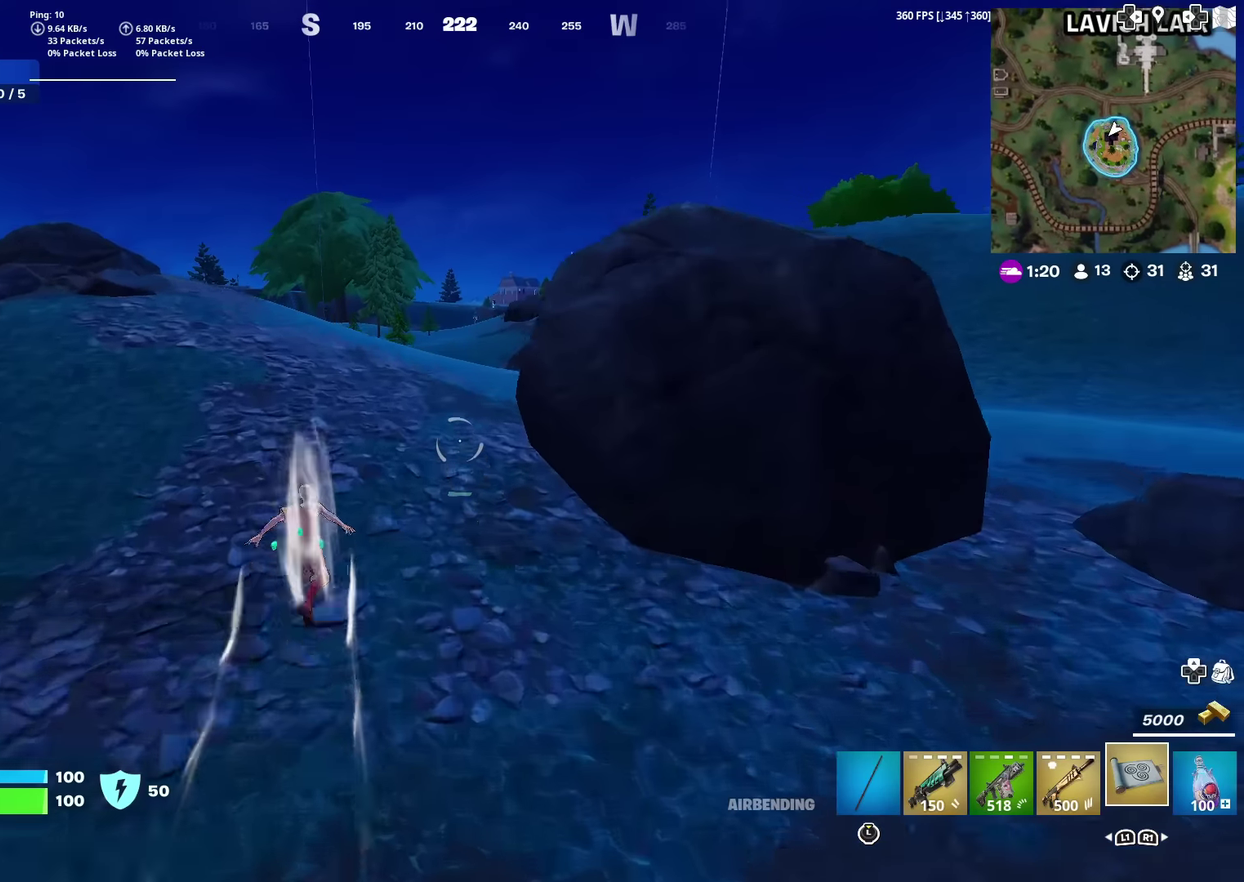
{"dt_ms": 901, "buttons": [], "left_stick": "up", "right_stick": "center", "events": [[134, "CROSS", "up"]]}
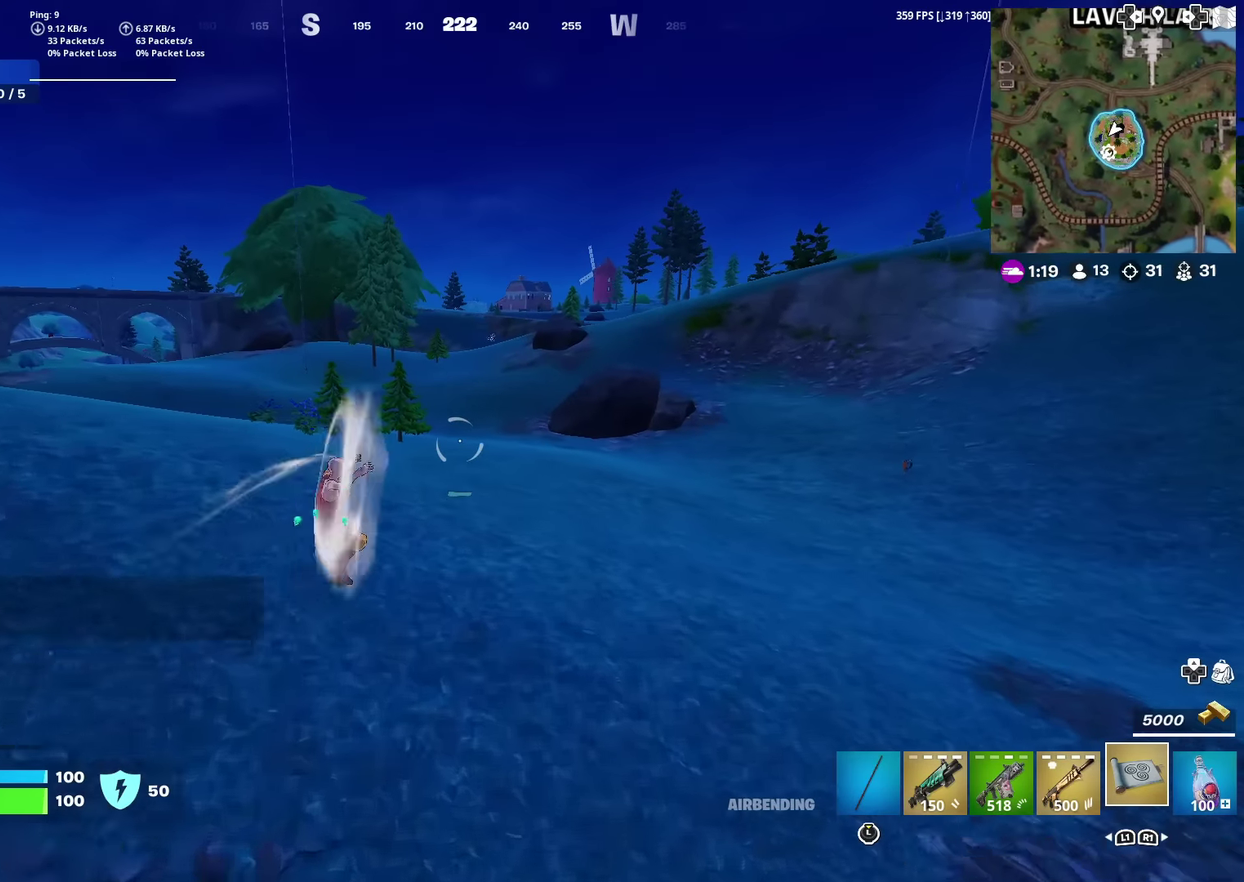
{"dt_ms": 300, "buttons": [], "left_stick": "up", "right_stick": "center", "events": []}
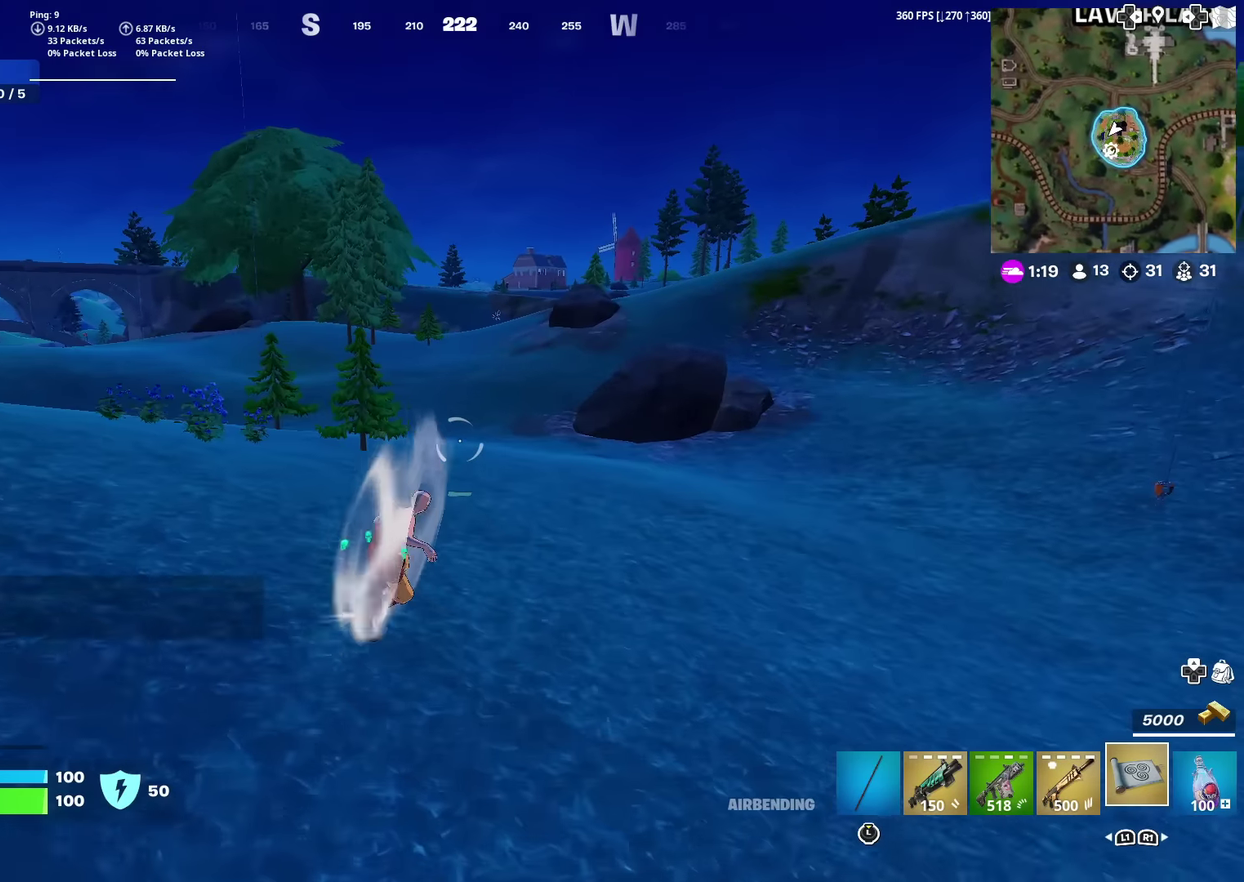
{"dt_ms": 601, "buttons": [], "left_stick": "up", "right_stick": "center", "events": []}
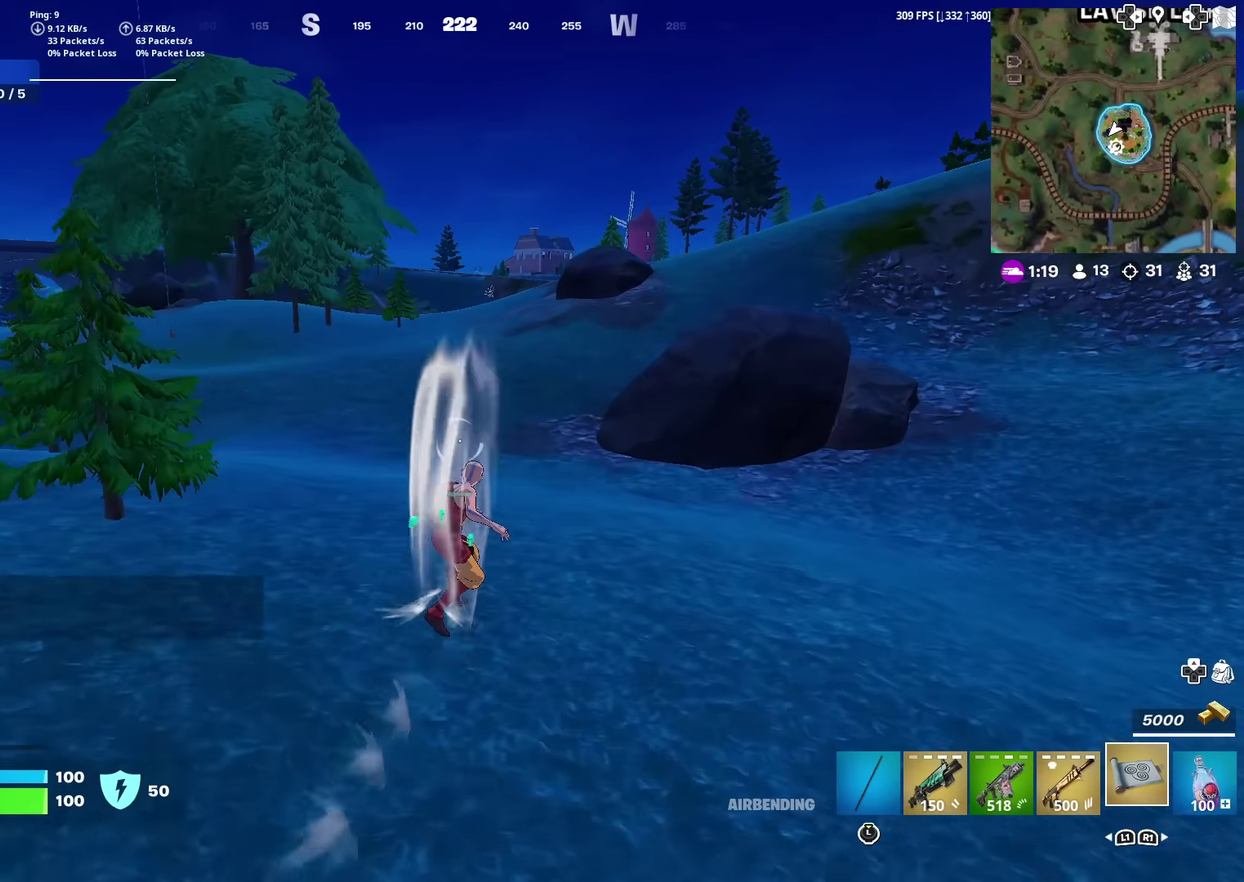
{"dt_ms": 400, "buttons": [], "left_stick": "up", "right_stick": "center", "events": []}
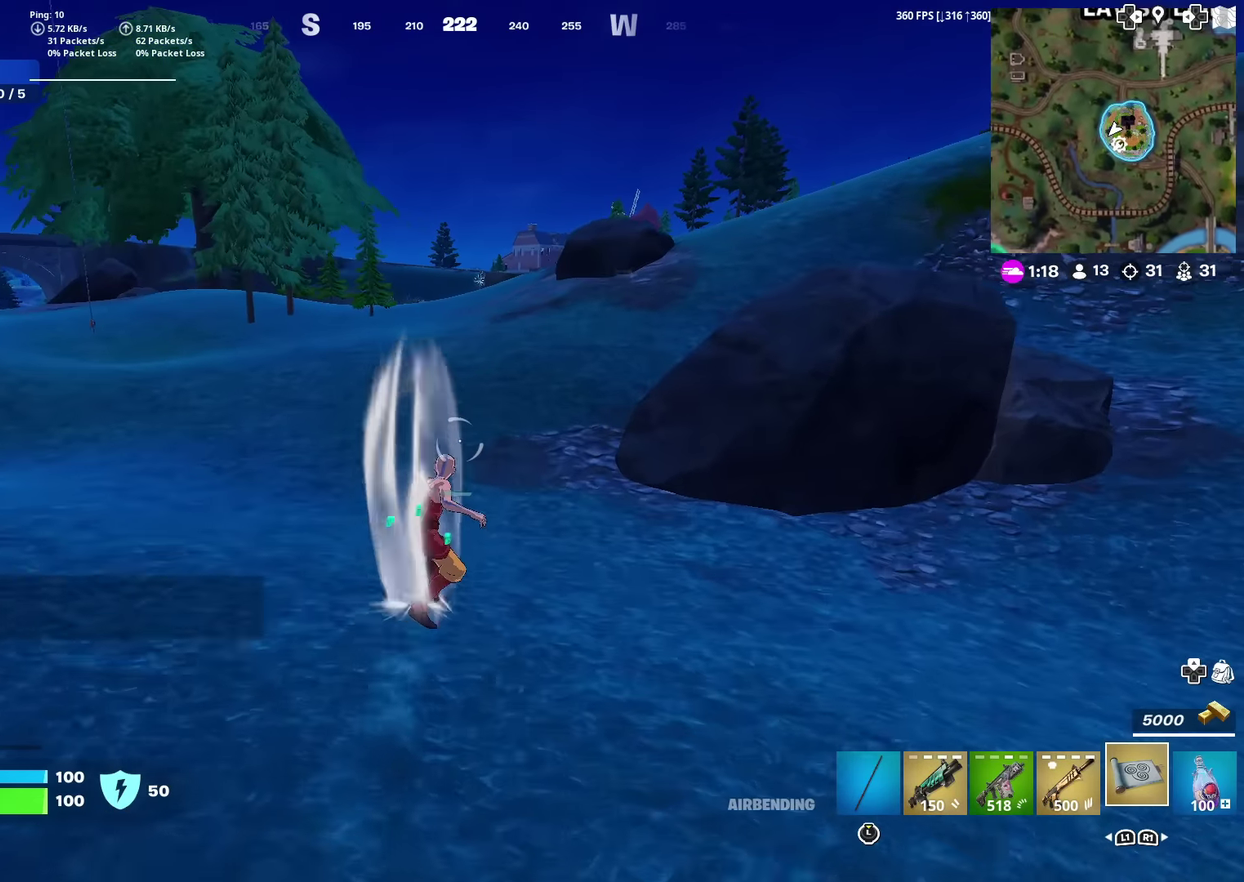
{"dt_ms": 601, "buttons": [], "left_stick": "up", "right_stick": "center", "events": []}
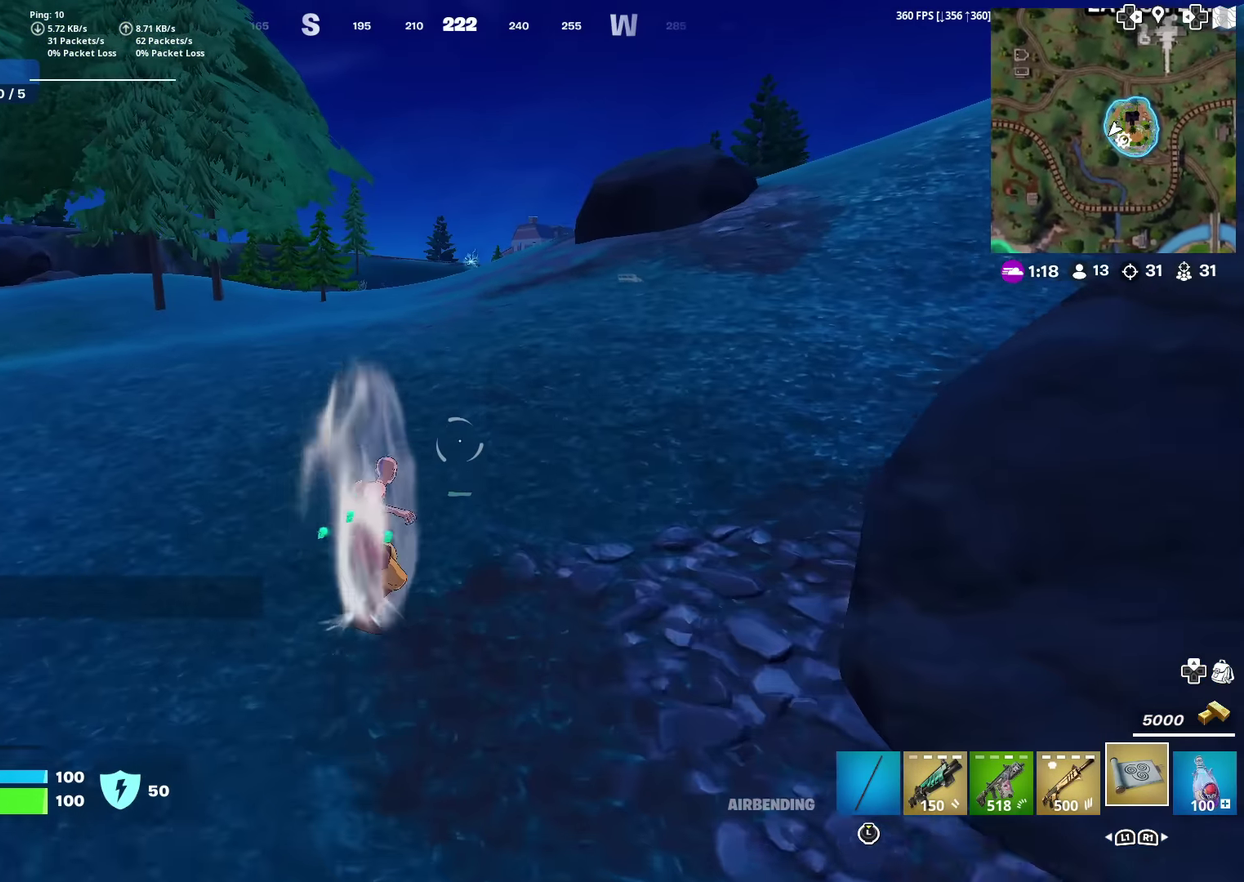
{"dt_ms": 400, "buttons": [], "left_stick": "up", "right_stick": "center", "events": []}
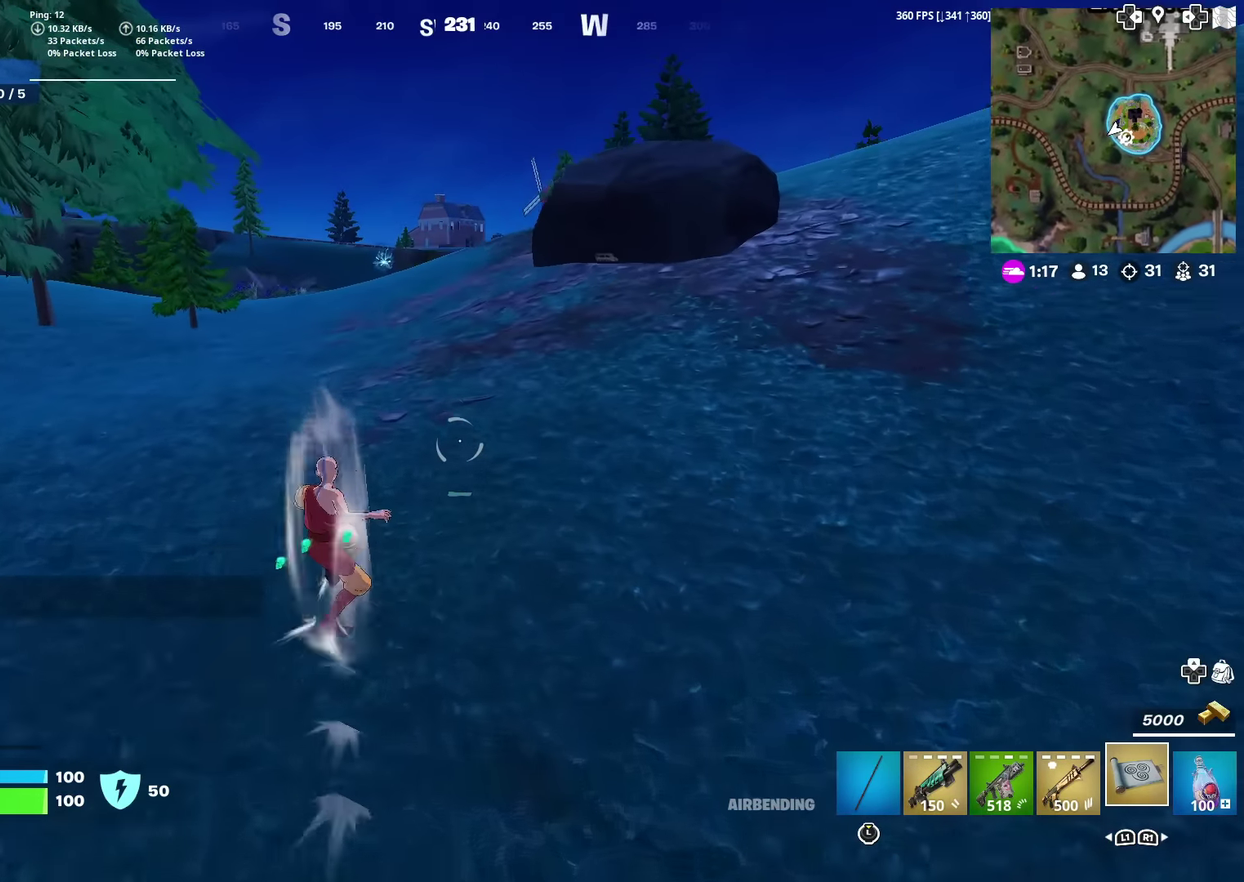
{"dt_ms": 501, "buttons": [], "left_stick": "up", "right_stick": "center", "events": []}
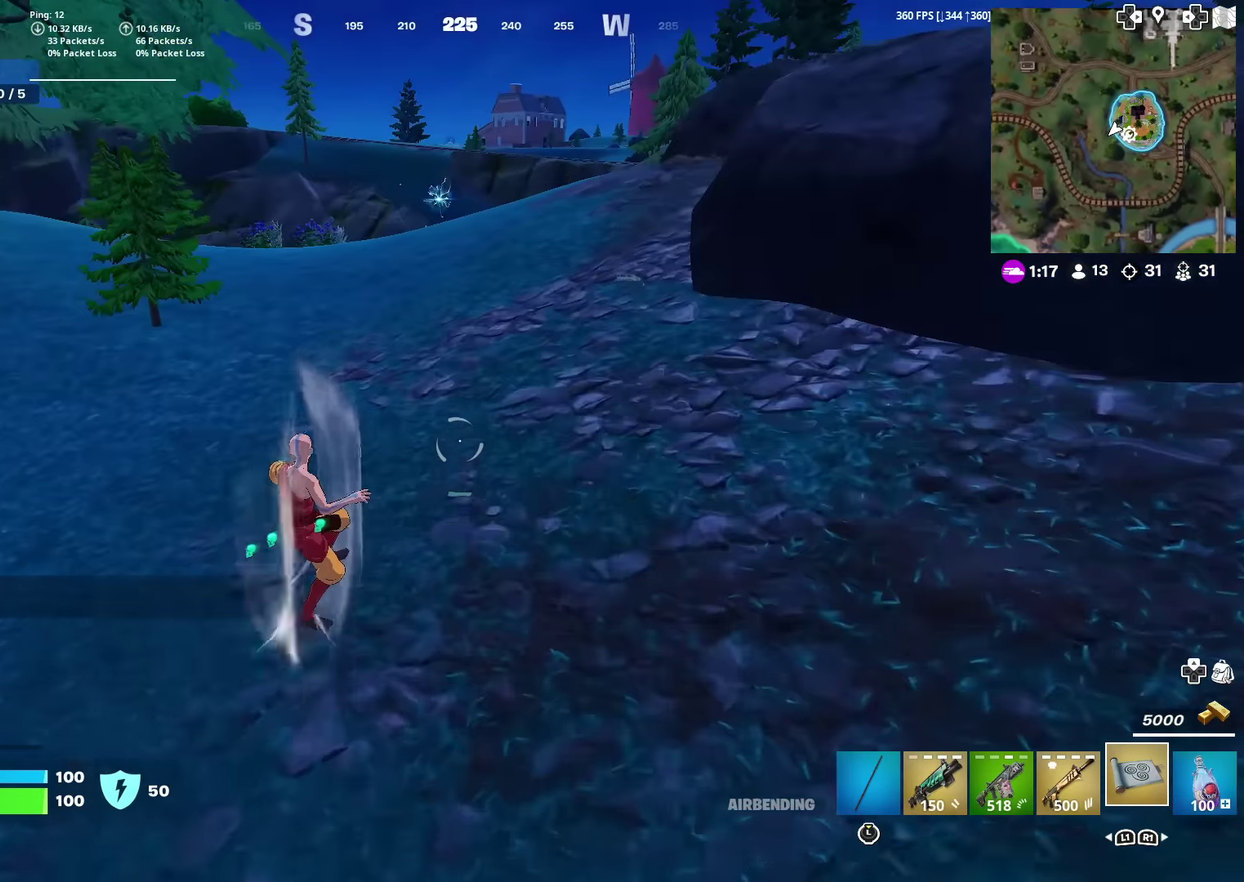
{"dt_ms": 500, "buttons": [], "left_stick": "up", "right_stick": "center", "events": [[133, "left_stick", "up-right"], [500, "left_stick", "up"]]}
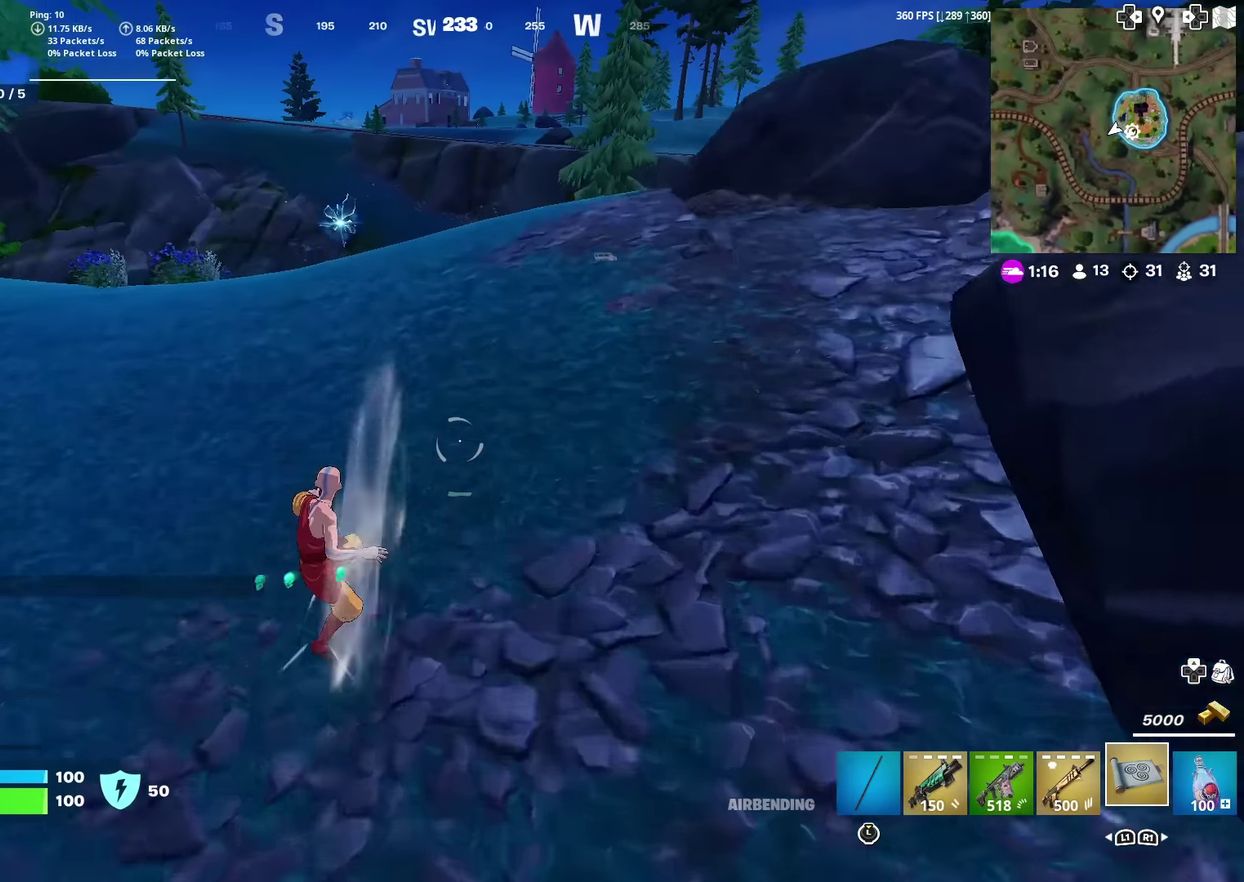
{"dt_ms": 401, "buttons": [], "left_stick": "up", "right_stick": "center", "events": [[184, "left_stick", "up-right"], [234, "left_stick", "up"]]}
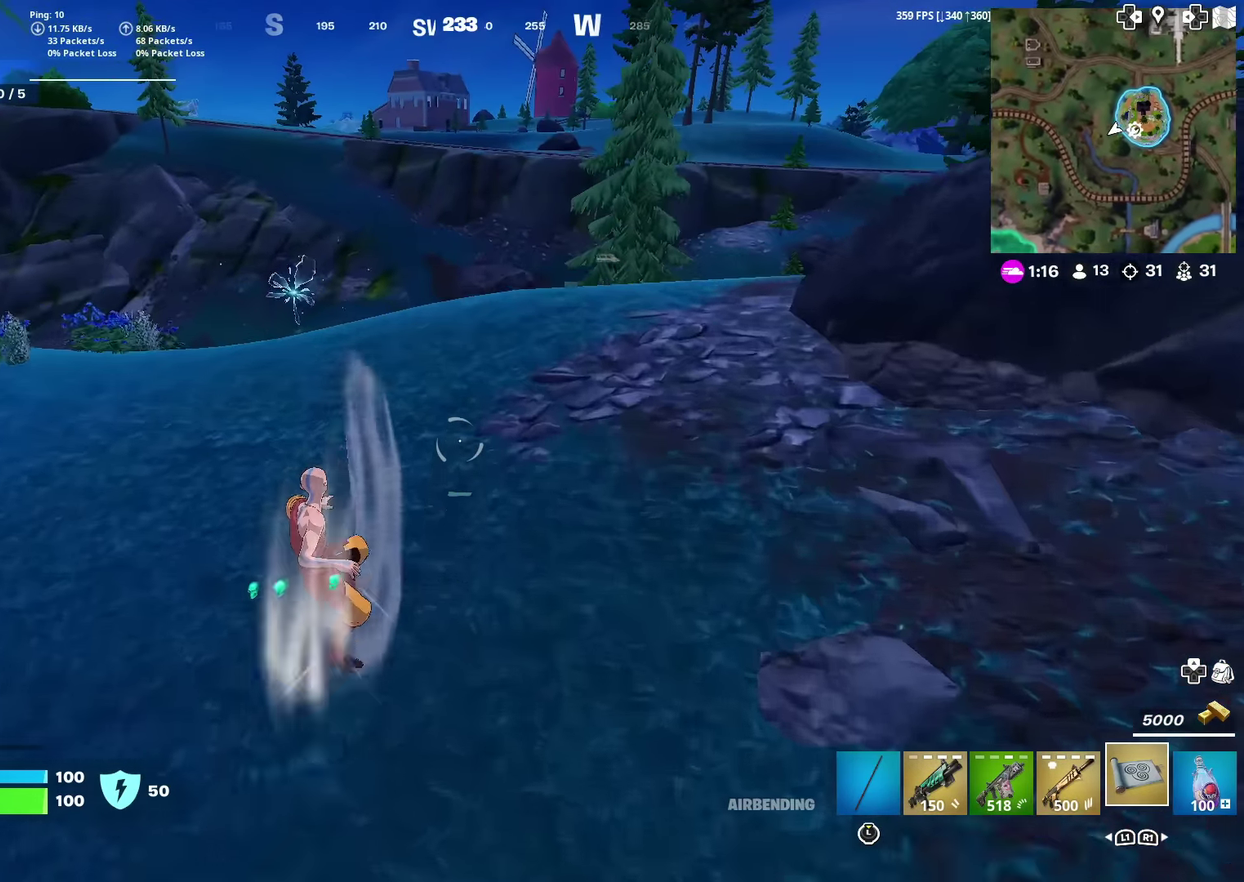
{"dt_ms": 584, "buttons": [], "left_stick": "up", "right_stick": "center", "events": []}
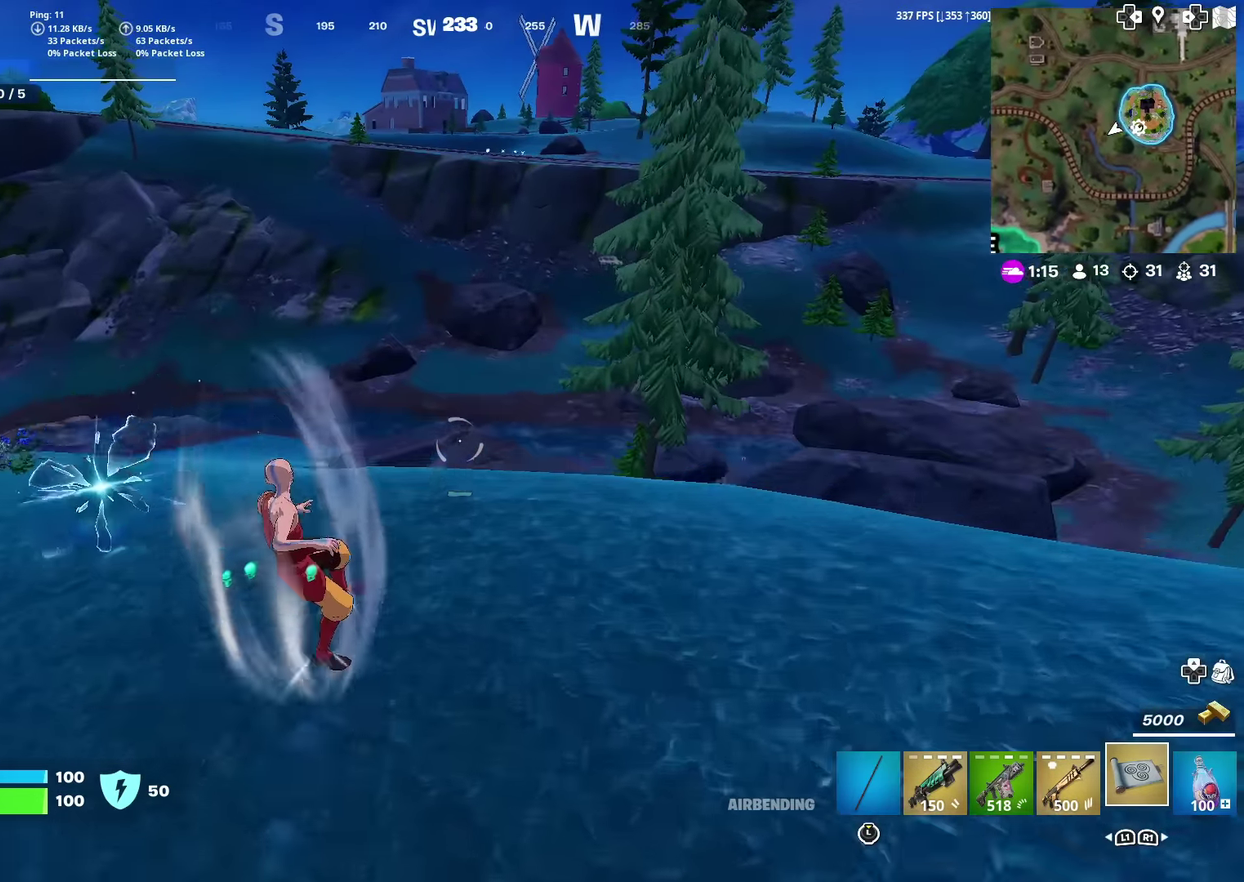
{"dt_ms": 400, "buttons": [], "left_stick": "up", "right_stick": "center", "events": []}
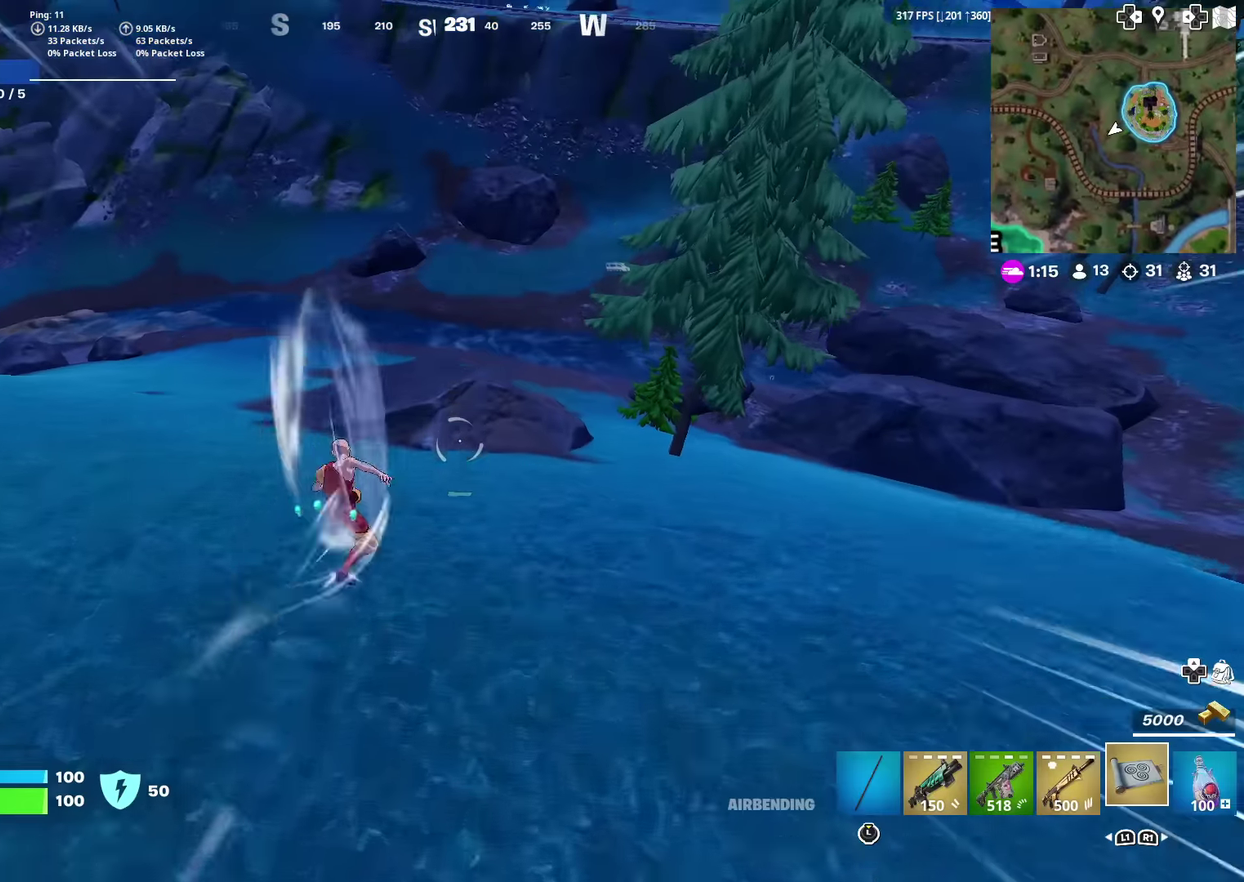
{"dt_ms": 600, "buttons": [], "left_stick": "up", "right_stick": "up-right", "events": [[150, "left_stick", "up-left"], [250, "left_stick", "up"], [450, "CROSS", "down"], [550, "CROSS", "up"], [550, "right_stick", "up-right"]]}